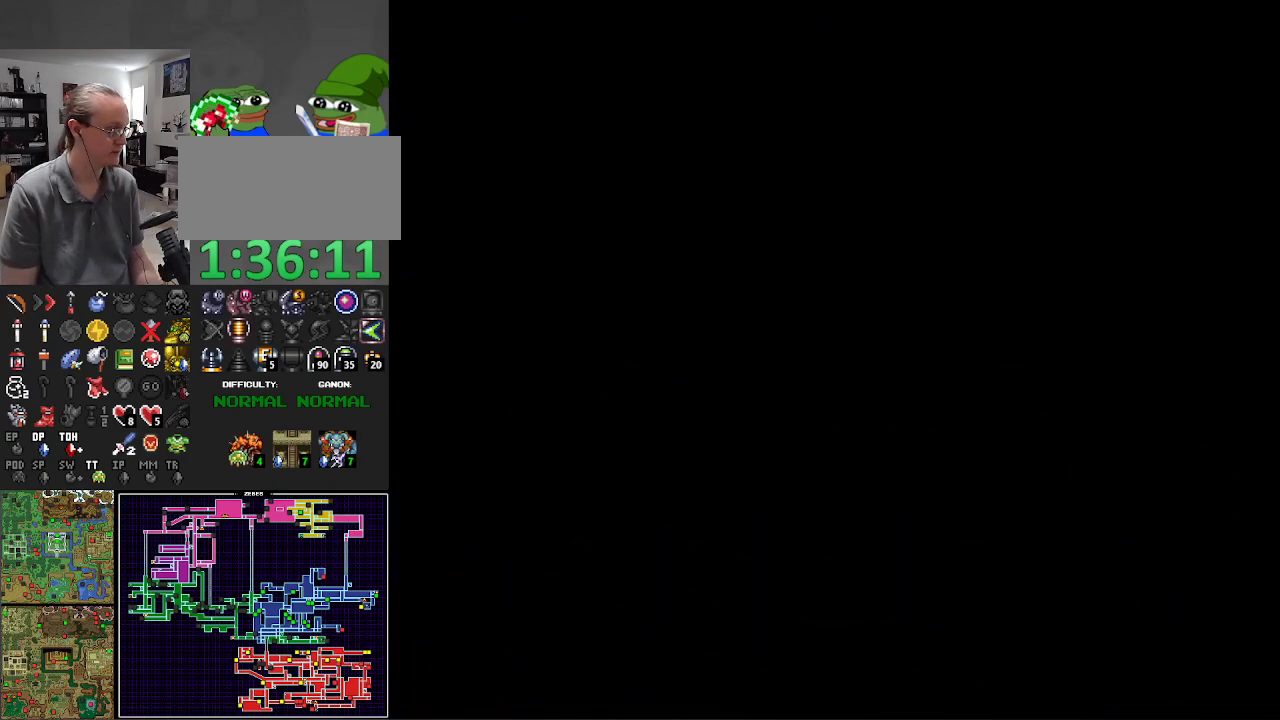
Gameplay with a controller (Nintendo layout); each line is a JSON object with the inputs held at the frame after it. "events" lists button and stick changes between this image and that frame as [ms after this image, input, new state], when the widget could be followed in between. Not read: L3 R3.
{"buttons": ["DPAD_DOWN"], "events": [[500, "DPAD_RIGHT", "up"]]}
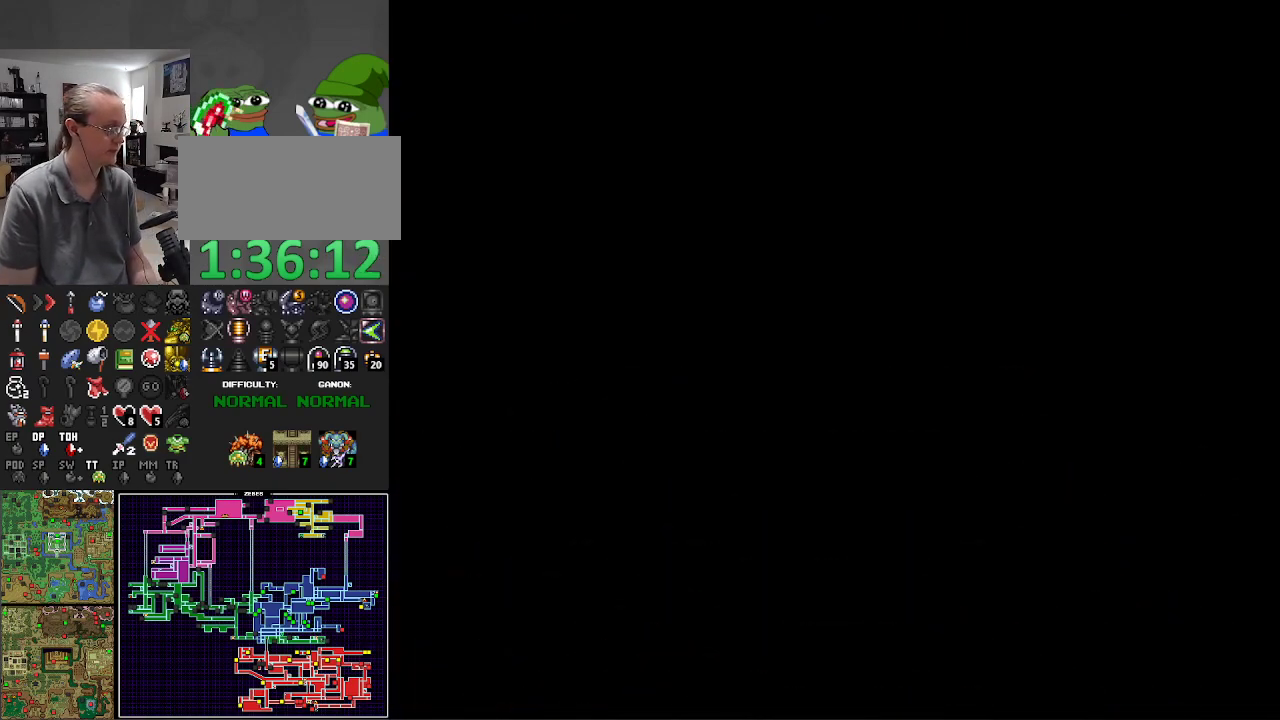
{"buttons": ["DPAD_DOWN", "DPAD_RIGHT"], "events": [[83, "DPAD_RIGHT", "down"]]}
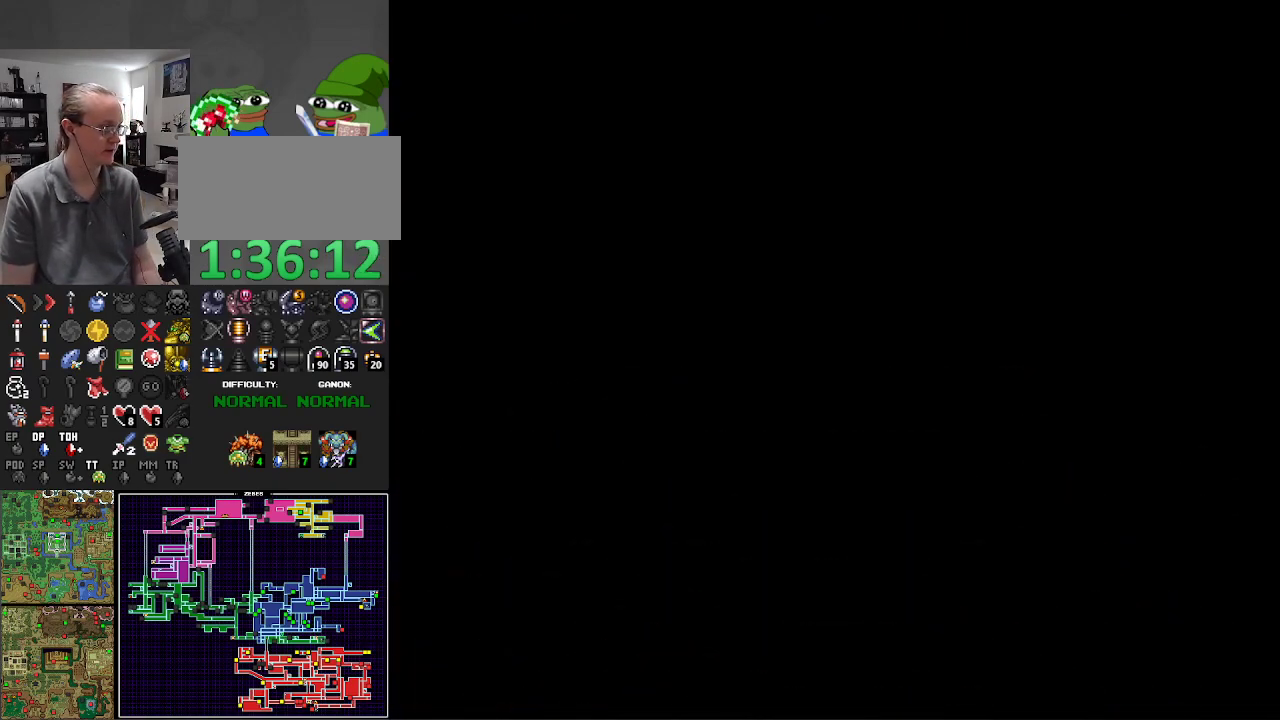
{"buttons": ["DPAD_DOWN", "DPAD_RIGHT"], "events": []}
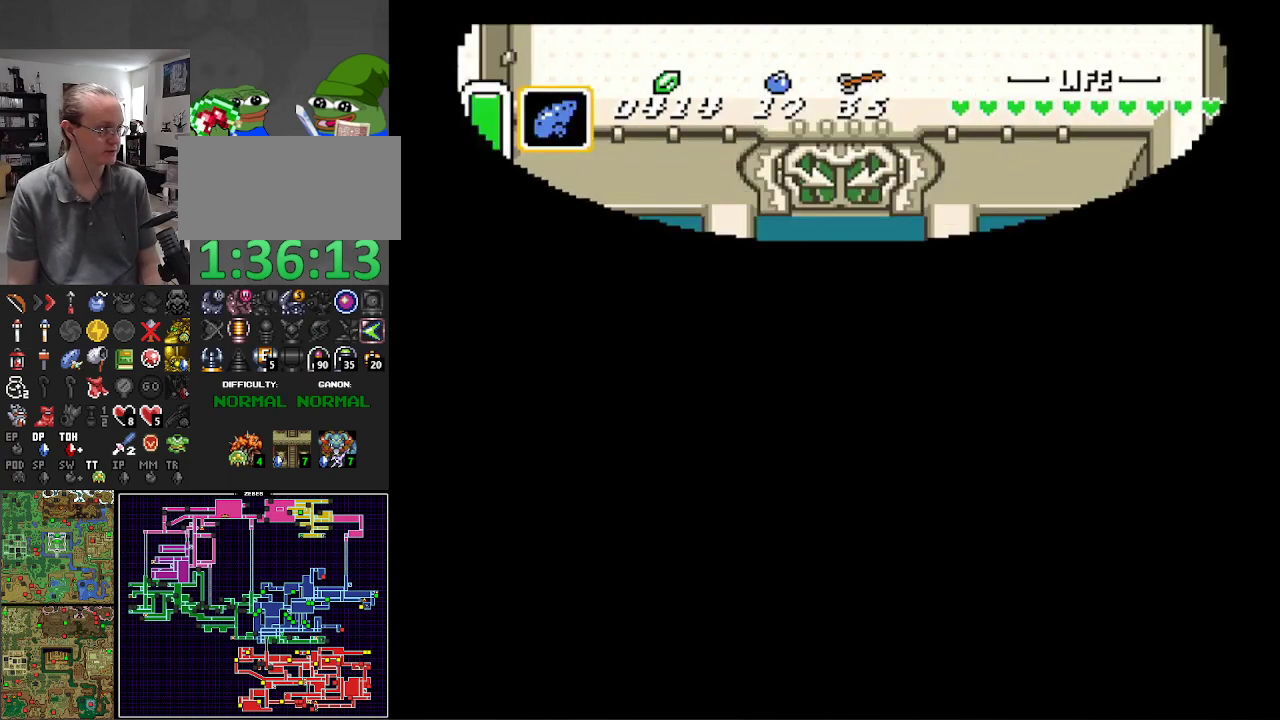
{"buttons": ["DPAD_DOWN", "DPAD_RIGHT"], "events": []}
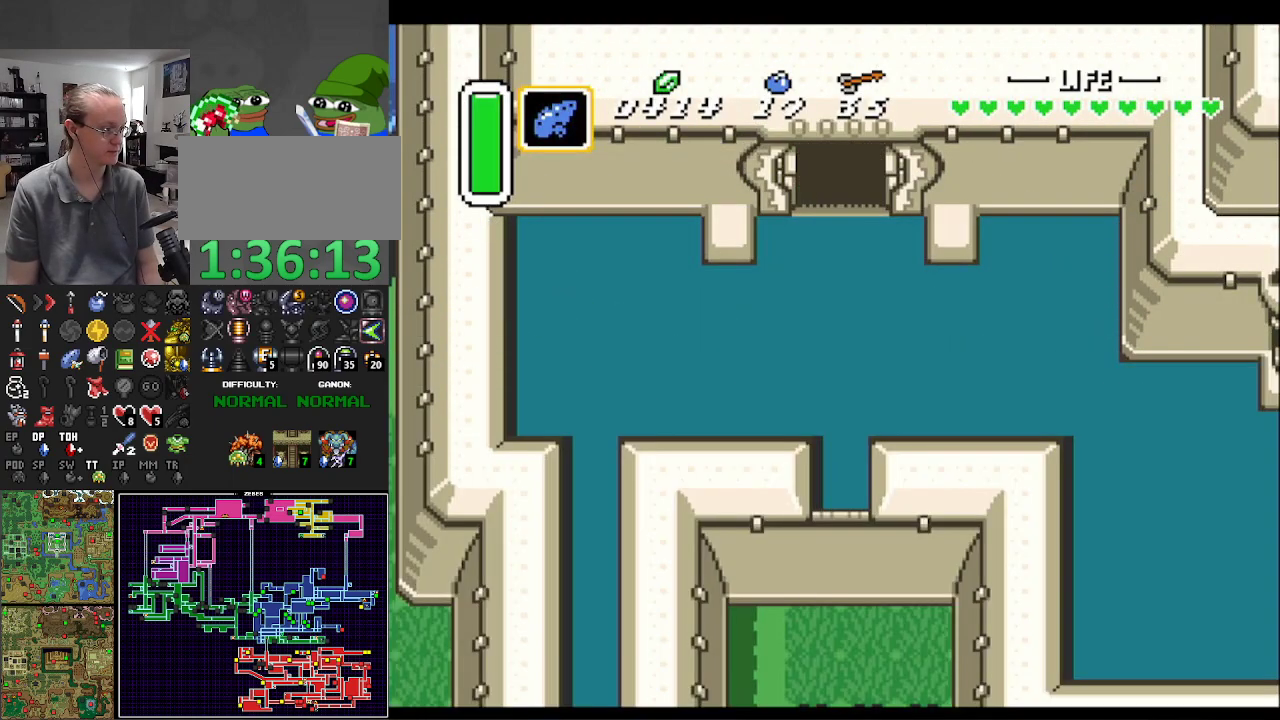
{"buttons": ["DPAD_DOWN", "DPAD_RIGHT"], "events": []}
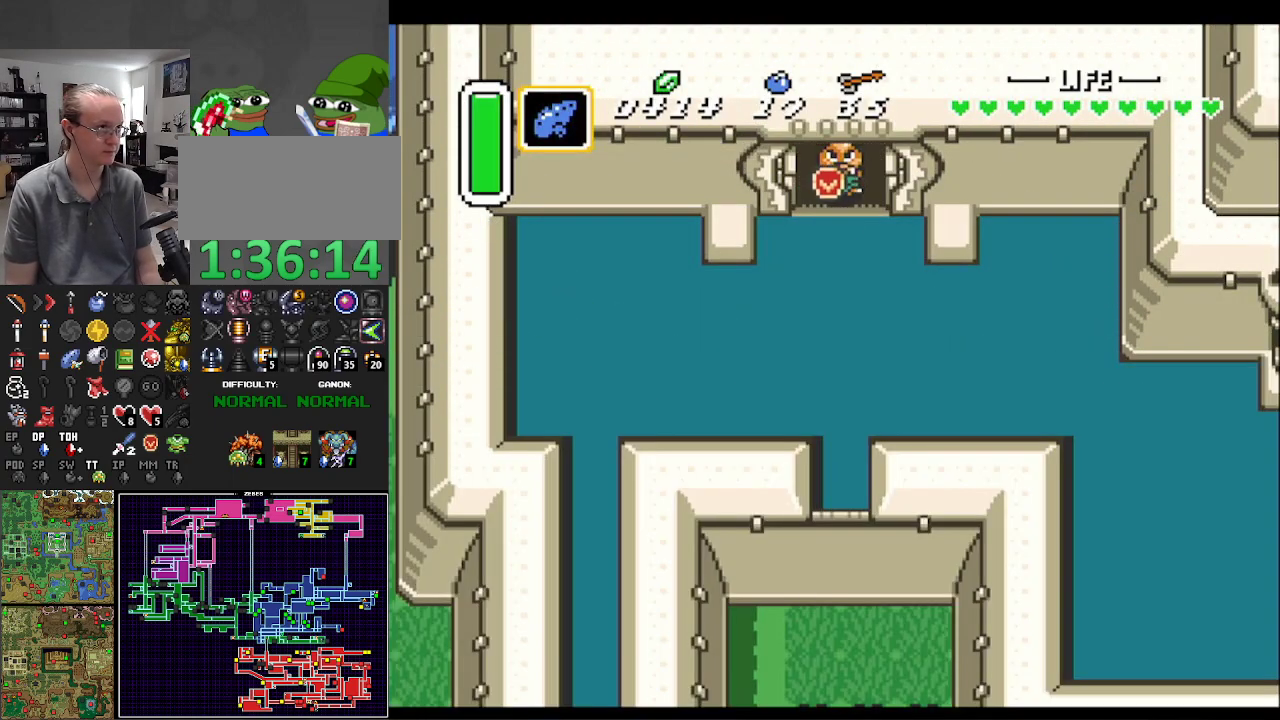
{"buttons": ["DPAD_DOWN", "DPAD_RIGHT"], "events": []}
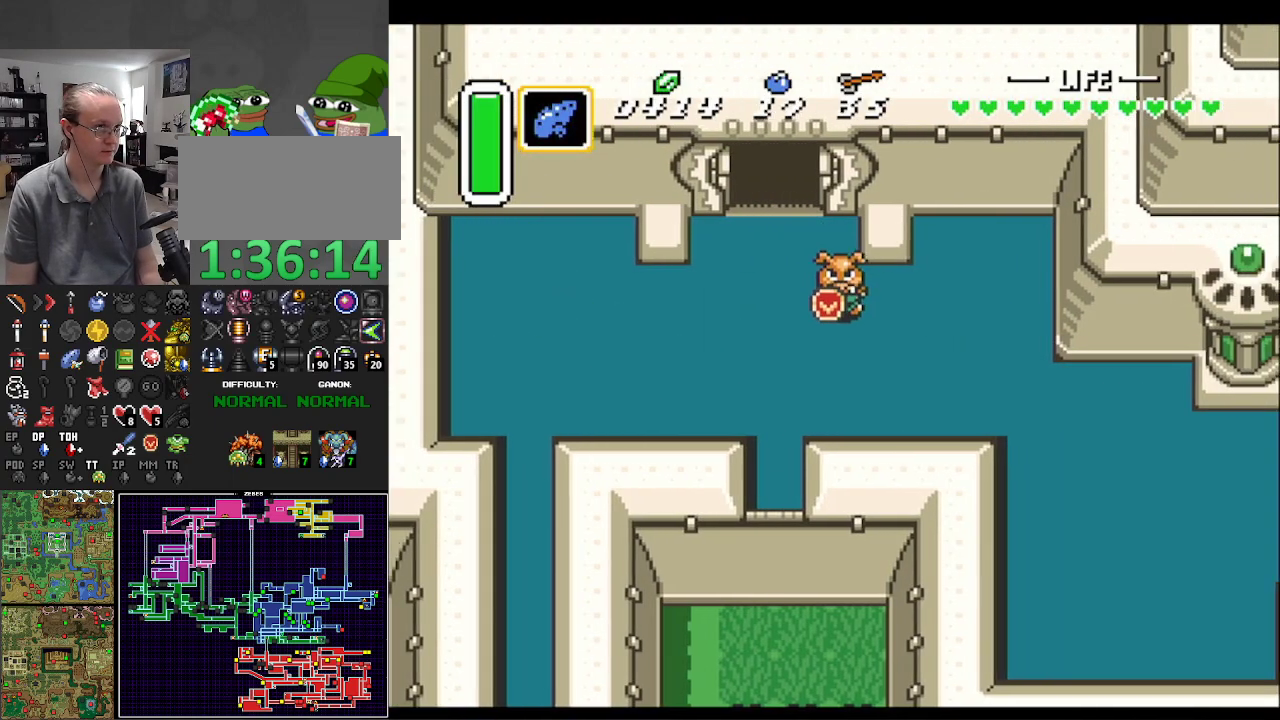
{"buttons": ["DPAD_DOWN", "DPAD_RIGHT"], "events": []}
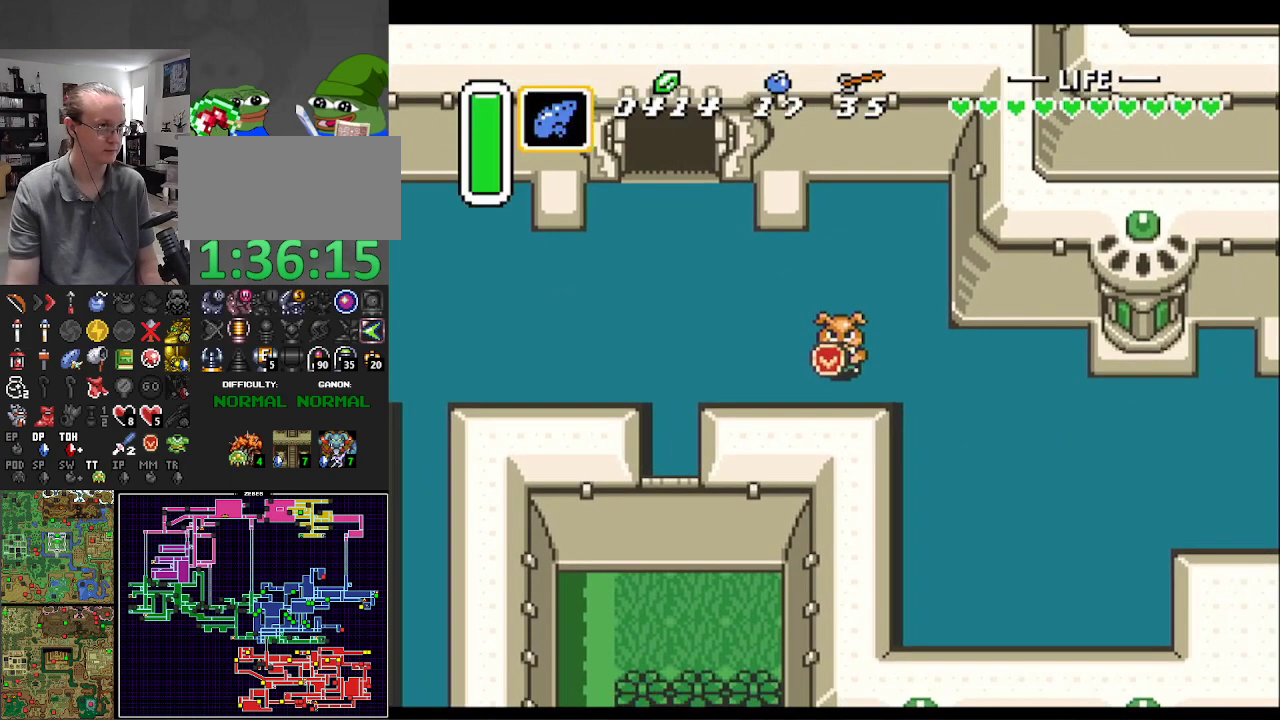
{"buttons": ["DPAD_DOWN", "DPAD_RIGHT"], "events": []}
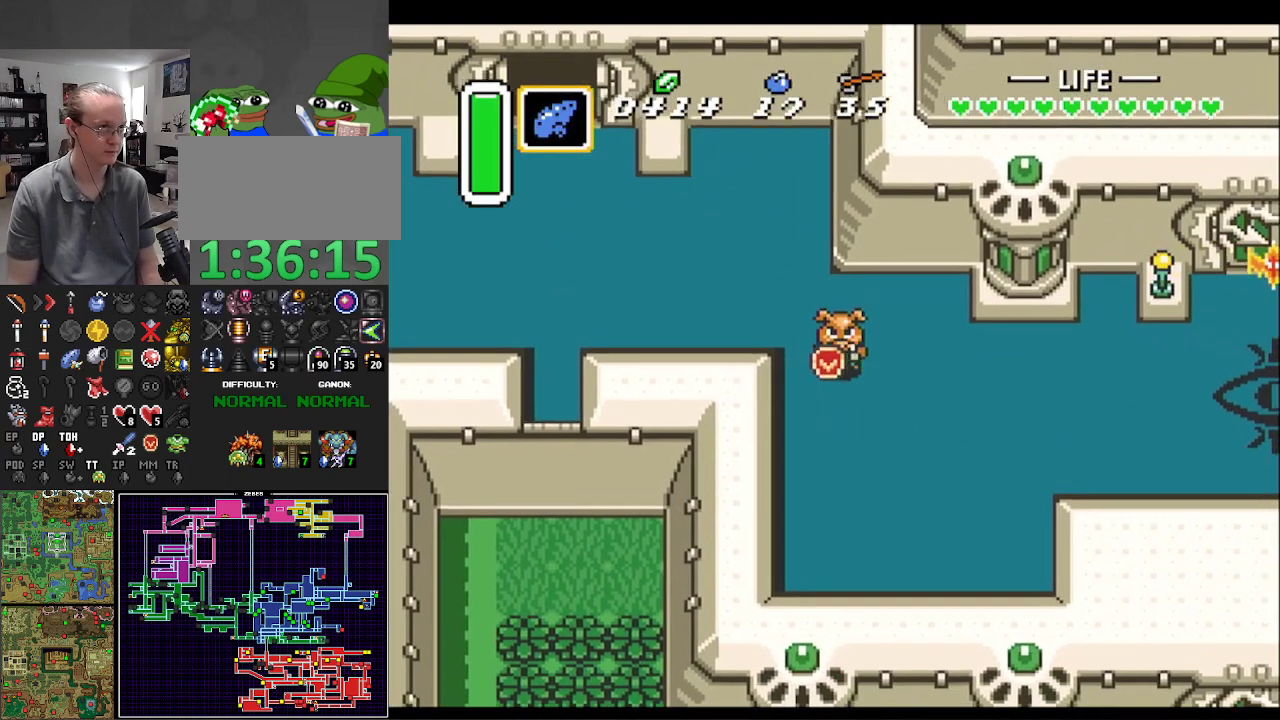
{"buttons": ["DPAD_RIGHT"], "events": [[17, "DPAD_DOWN", "up"]]}
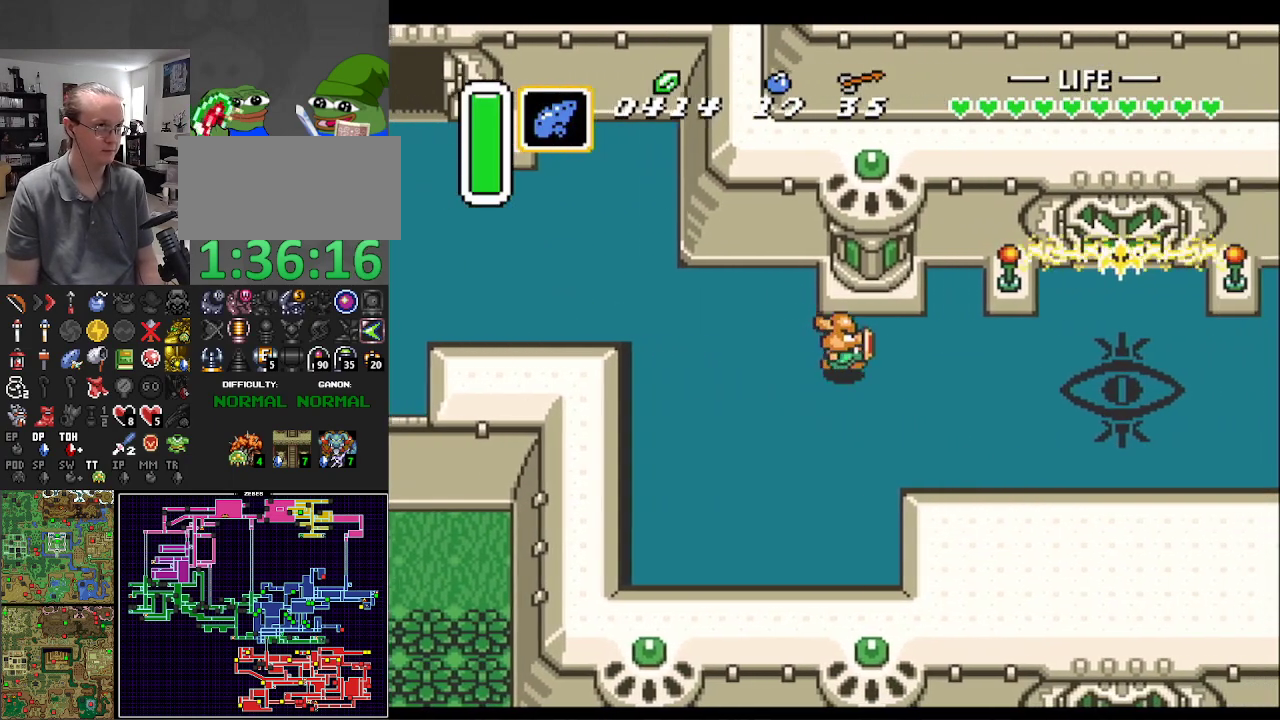
{"buttons": ["DPAD_RIGHT"], "events": []}
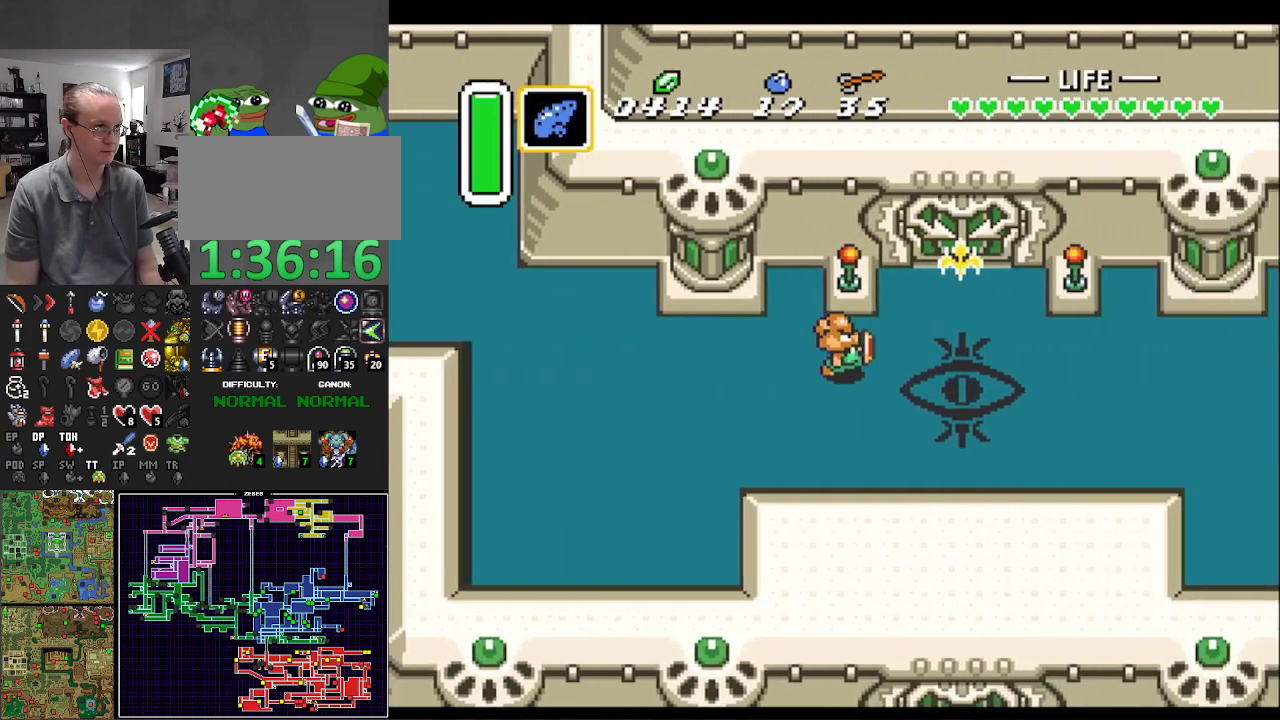
{"buttons": ["DPAD_UP"], "events": [[200, "DPAD_DOWN", "down"], [300, "DPAD_DOWN", "up"], [383, "DPAD_UP", "down"], [400, "DPAD_RIGHT", "up"]]}
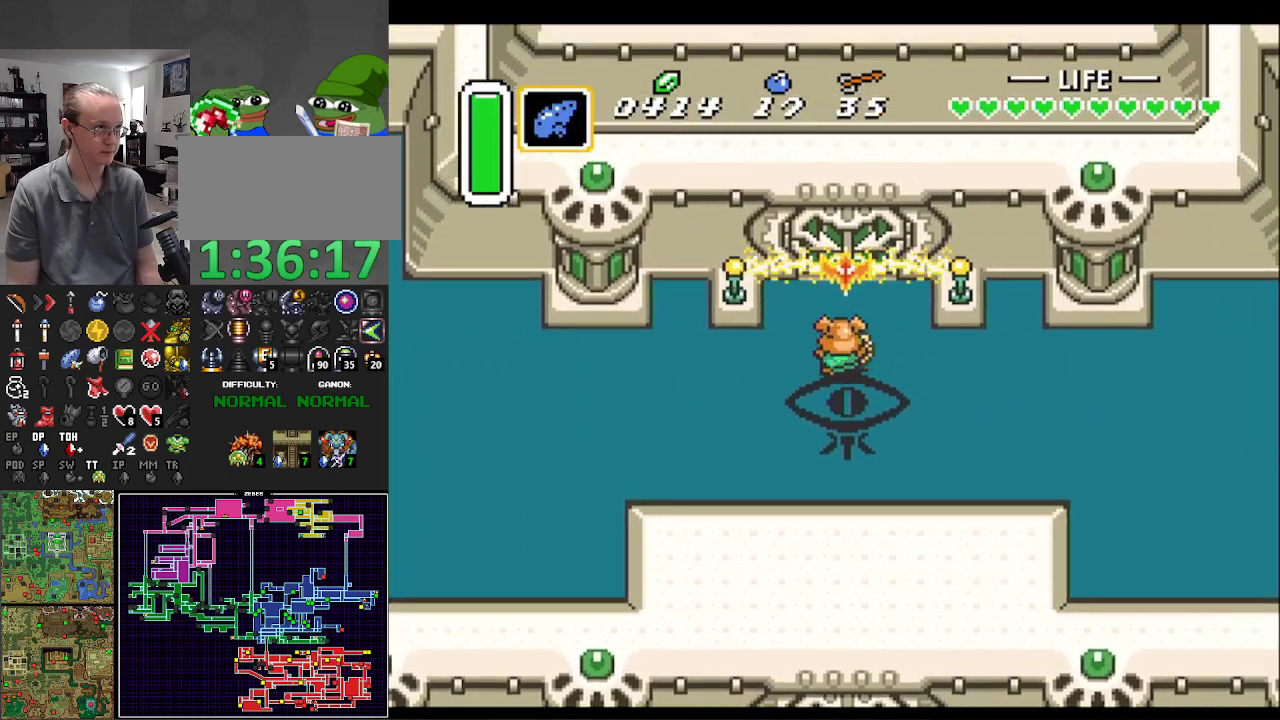
{"buttons": ["DPAD_UP"], "events": [[17, "B", "down"], [133, "B", "up"]]}
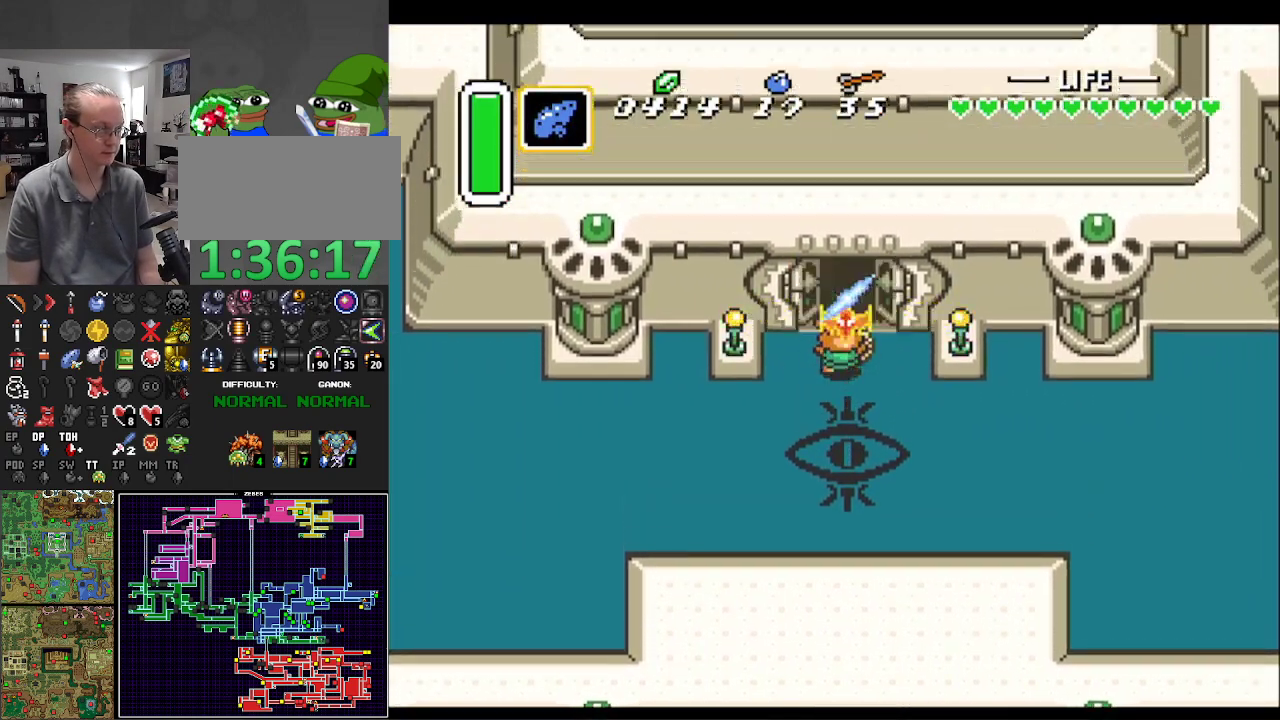
{"buttons": ["DPAD_UP"], "events": []}
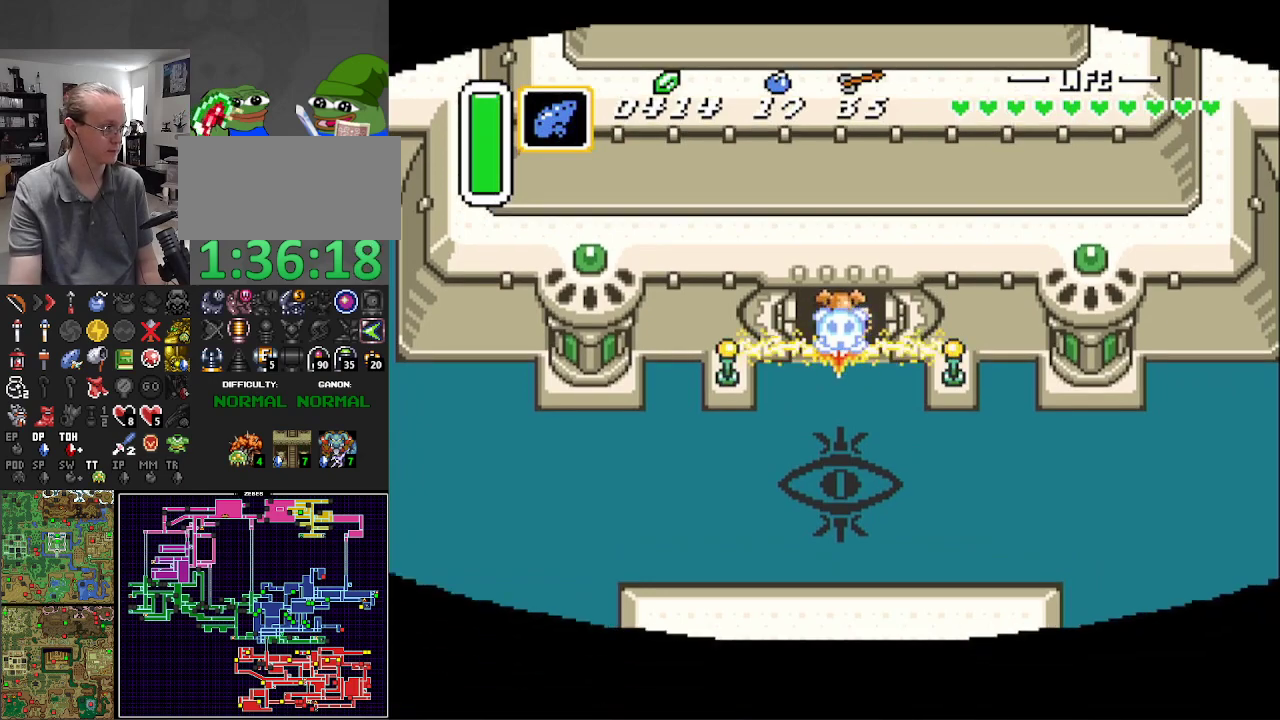
{"buttons": ["DPAD_UP"], "events": []}
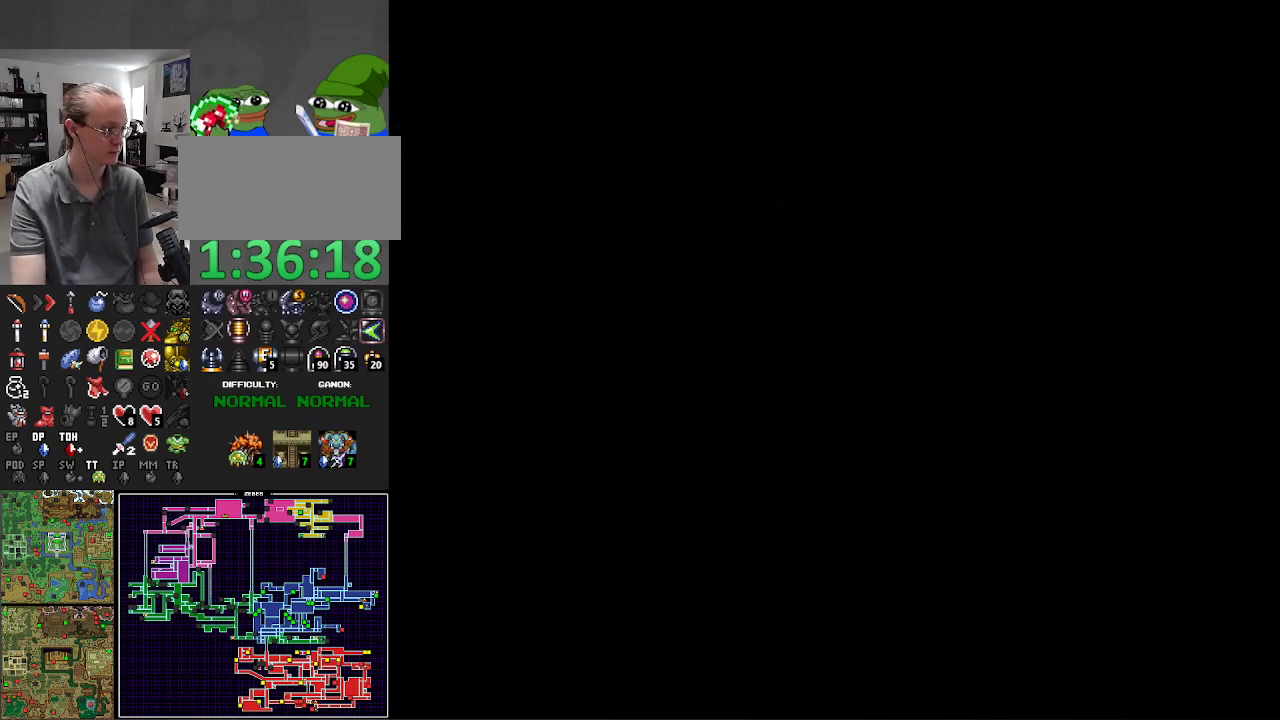
{"buttons": ["DPAD_UP"], "events": []}
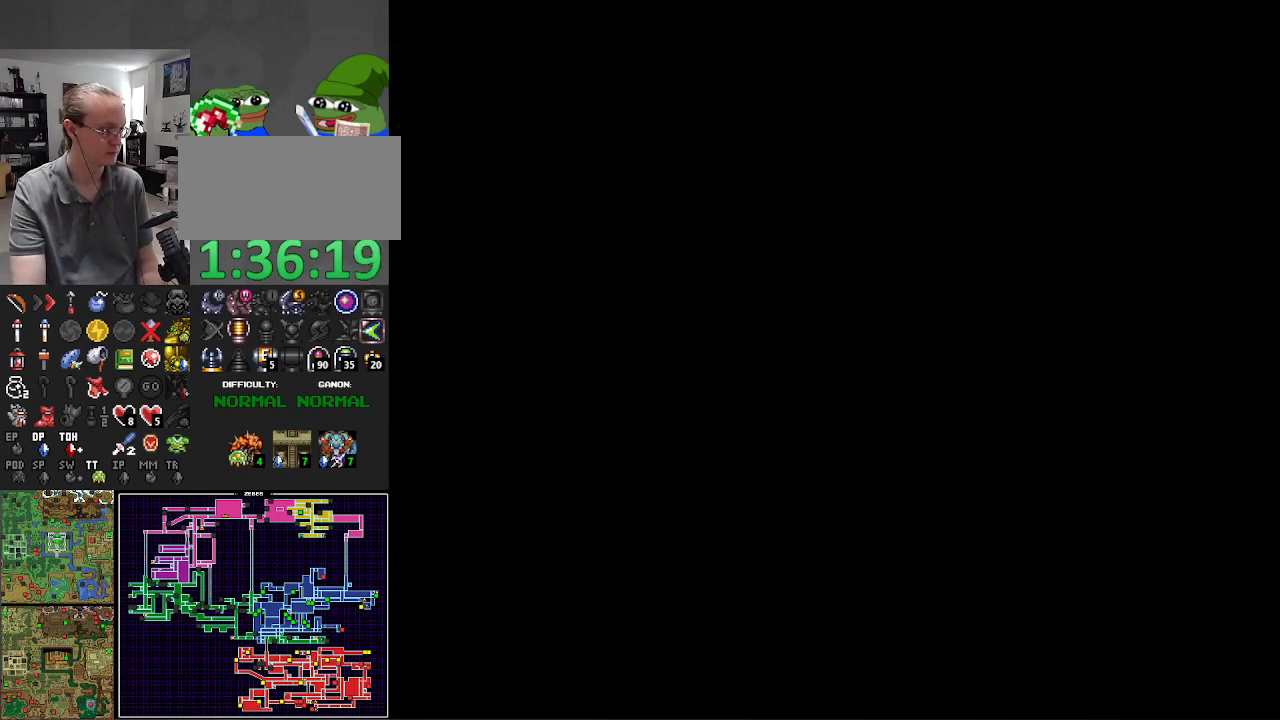
{"buttons": ["DPAD_UP"], "events": []}
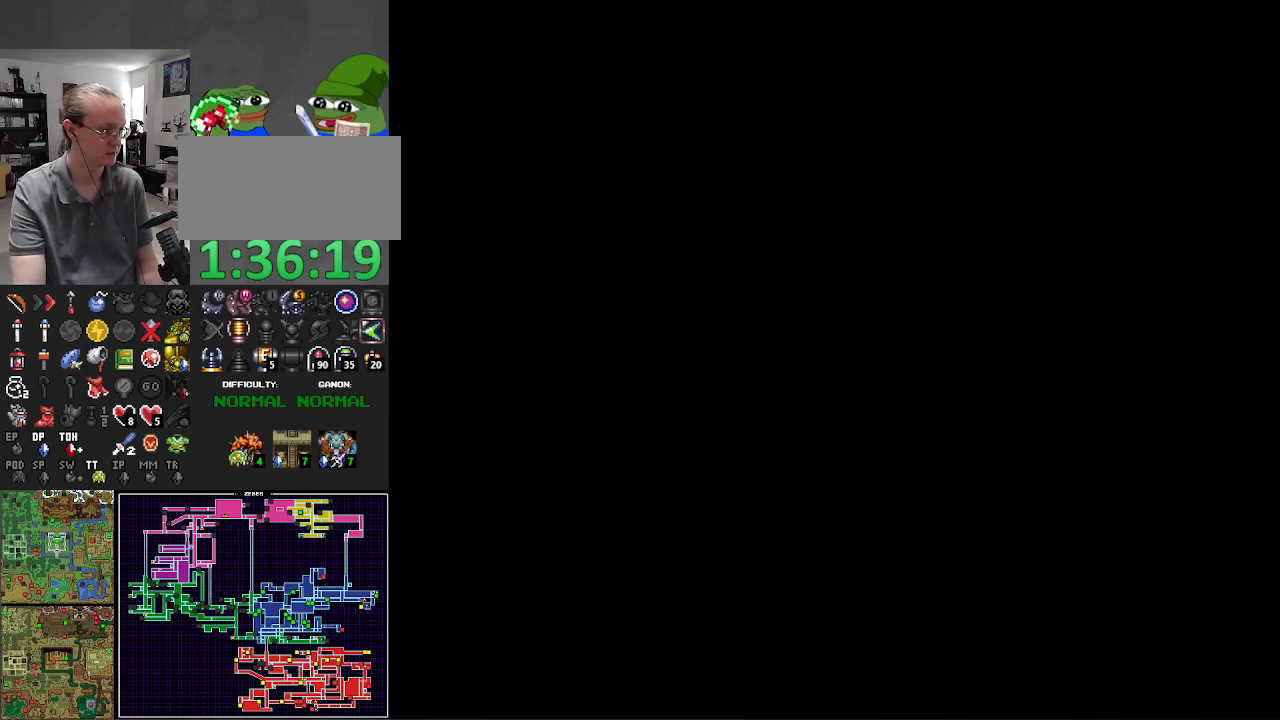
{"buttons": ["DPAD_UP"], "events": []}
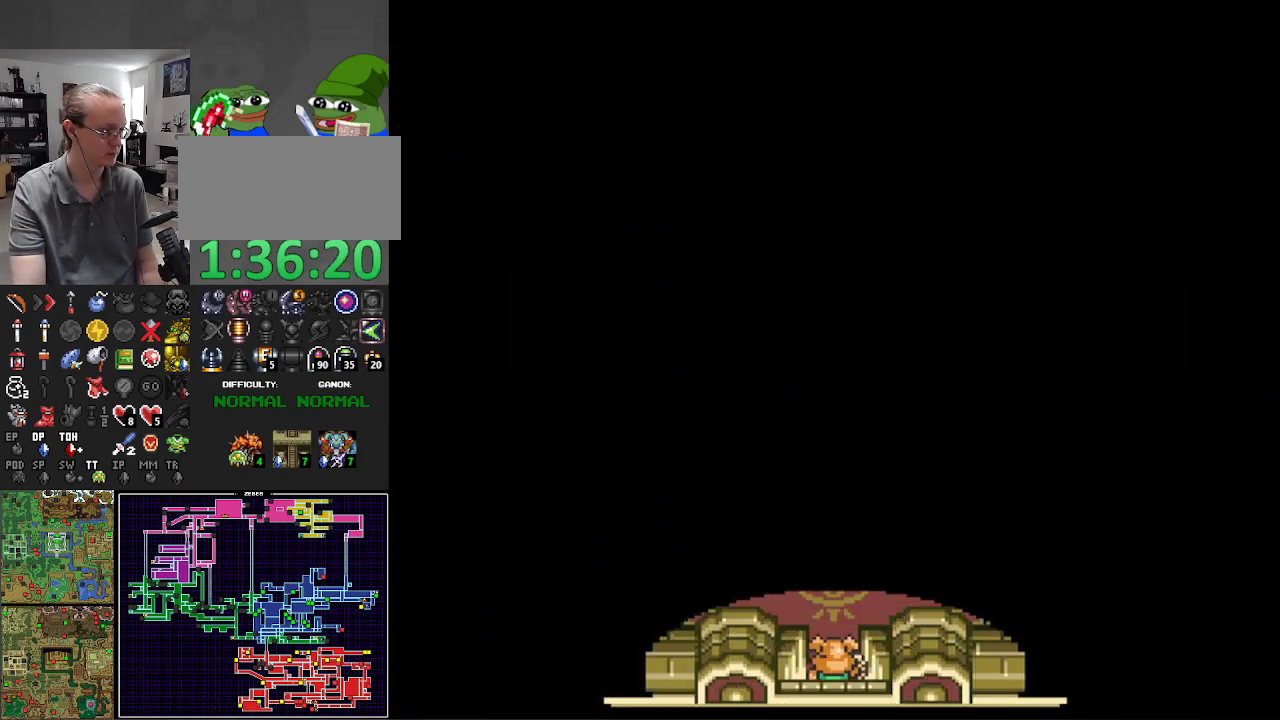
{"buttons": ["DPAD_UP"], "events": []}
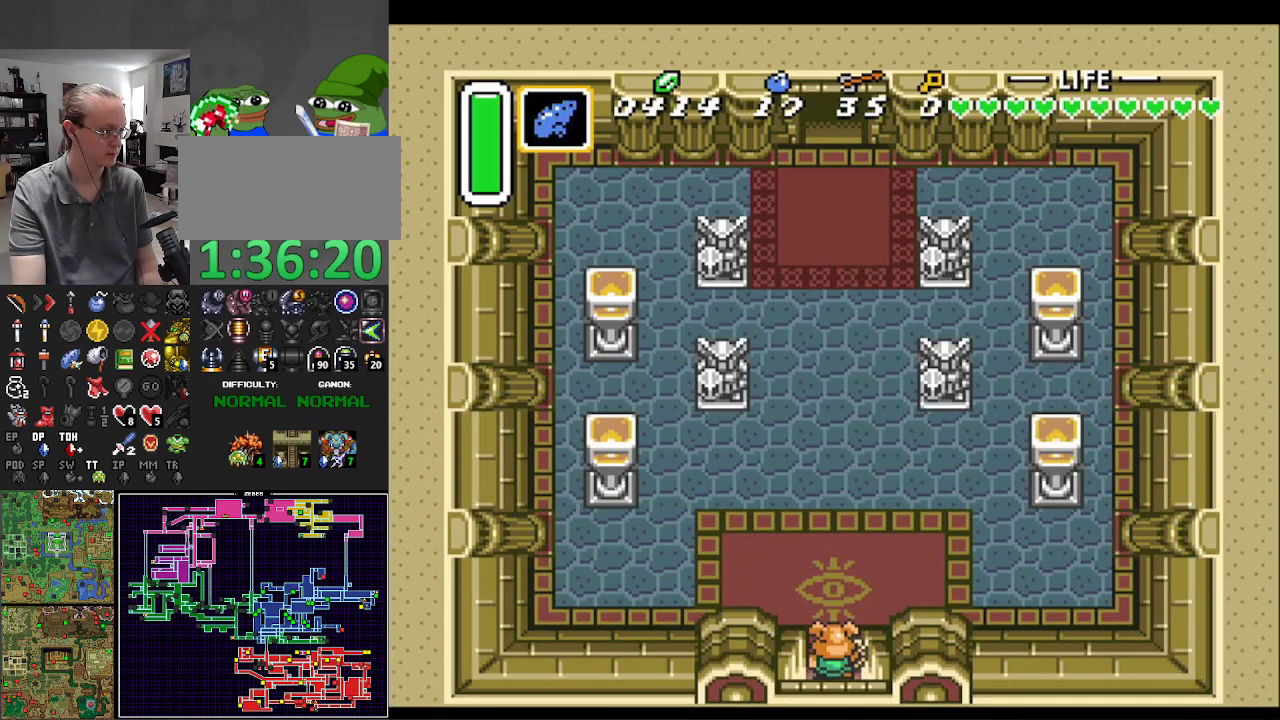
{"buttons": ["DPAD_UP"], "events": []}
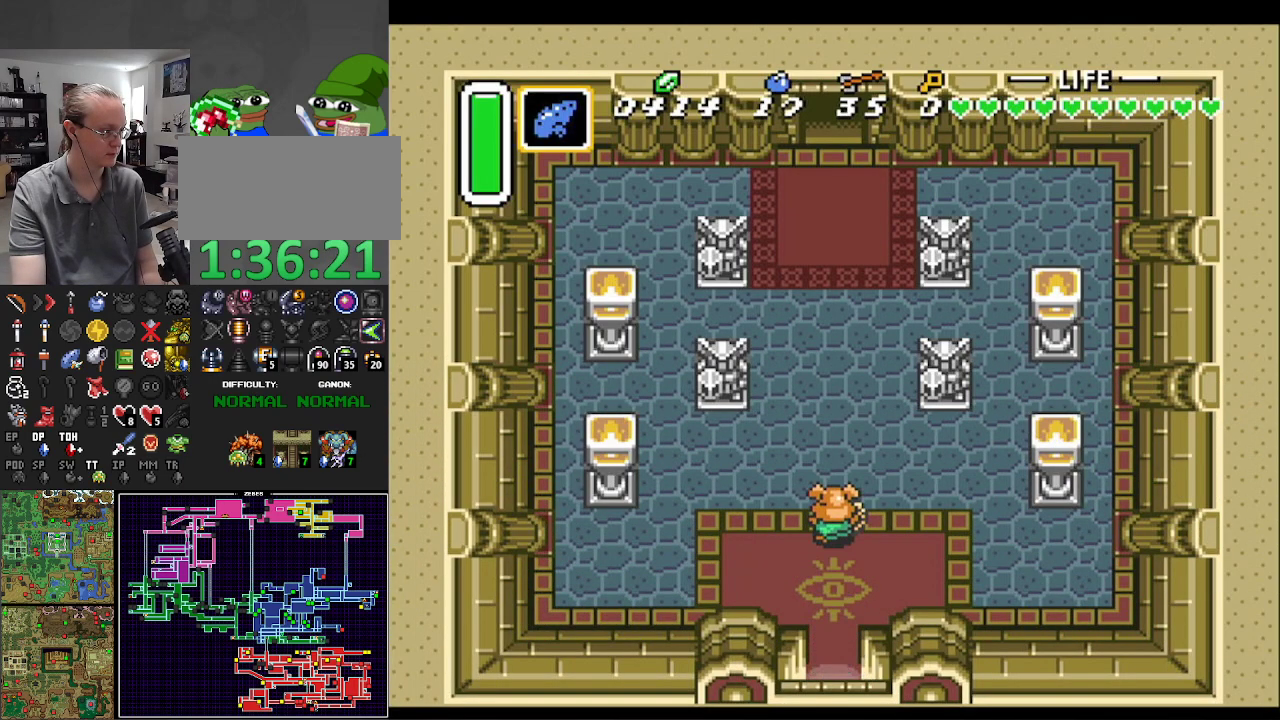
{"buttons": ["DPAD_UP"], "events": []}
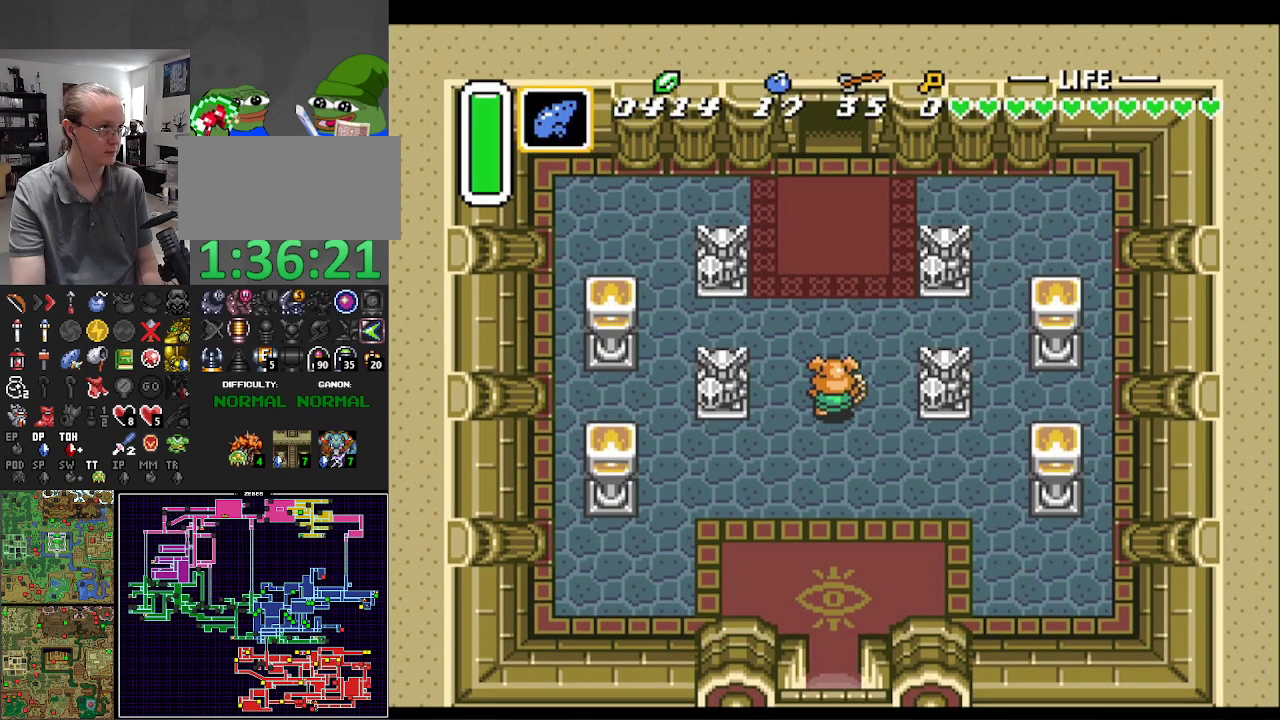
{"buttons": ["DPAD_UP"], "events": []}
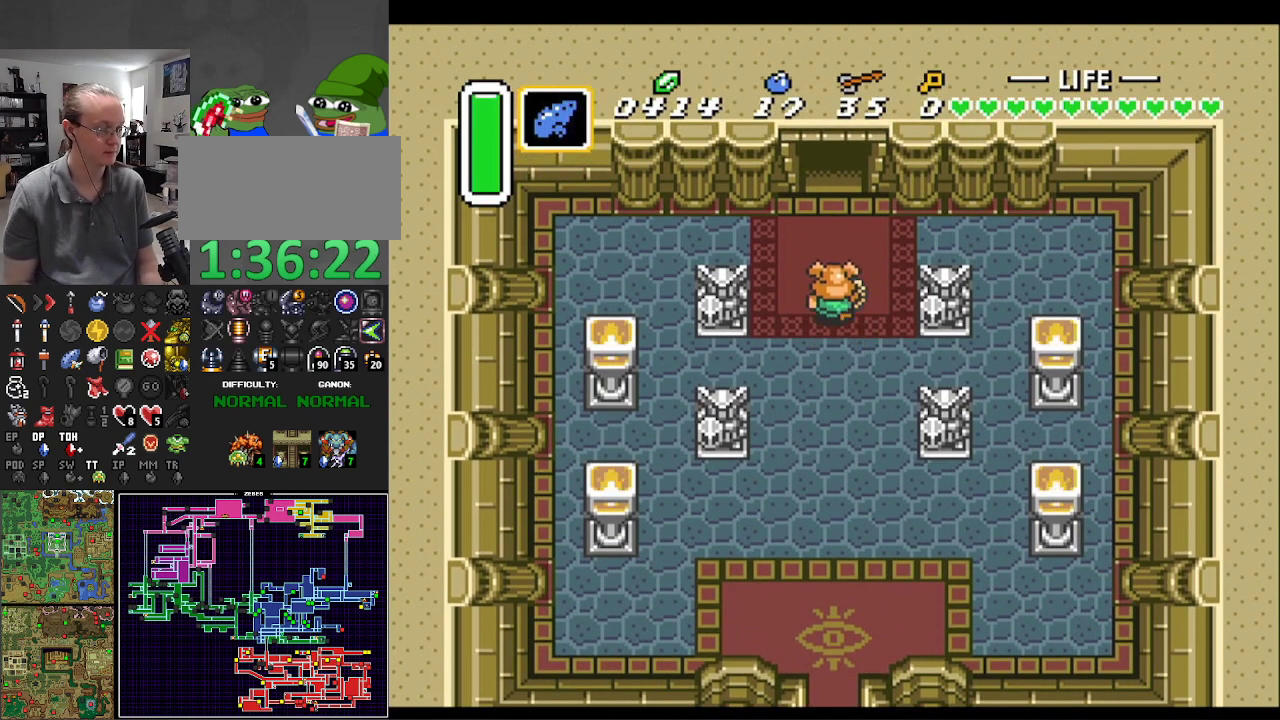
{"buttons": ["DPAD_UP"], "events": []}
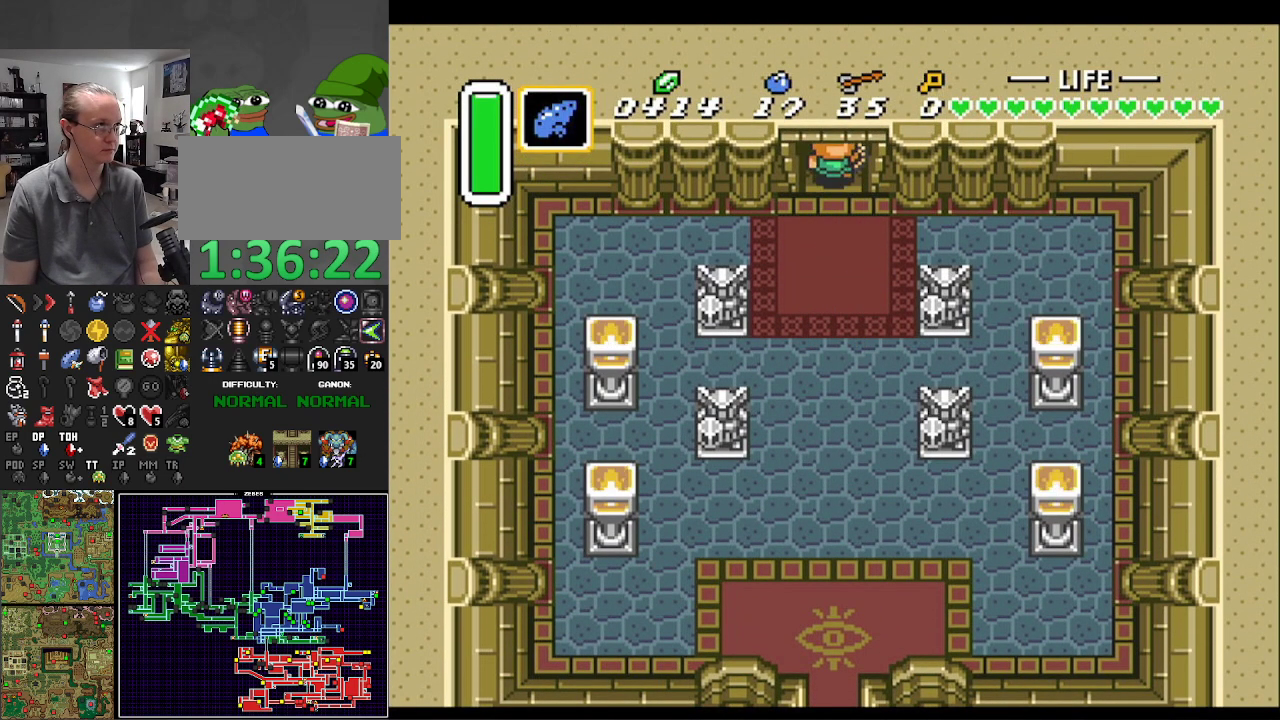
{"buttons": ["DPAD_UP"], "events": []}
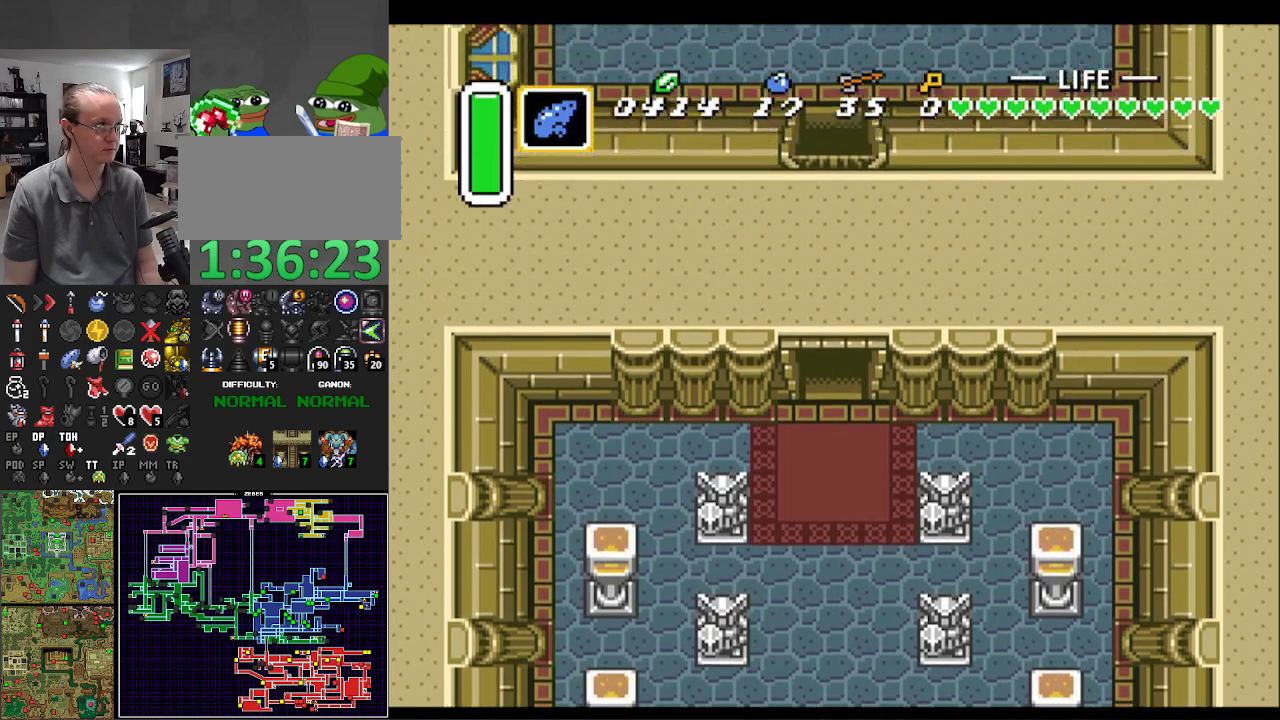
{"buttons": ["DPAD_LEFT"], "events": [[133, "DPAD_UP", "up"], [183, "DPAD_LEFT", "down"]]}
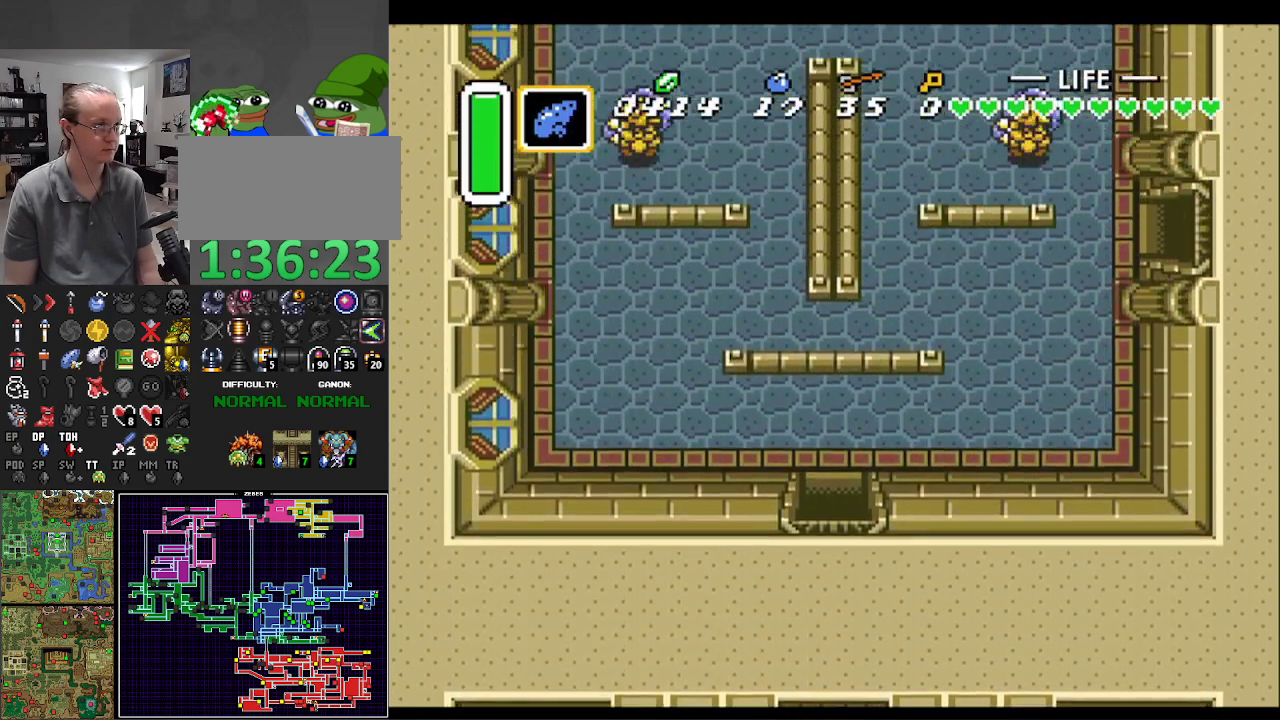
{"buttons": ["DPAD_LEFT"], "events": []}
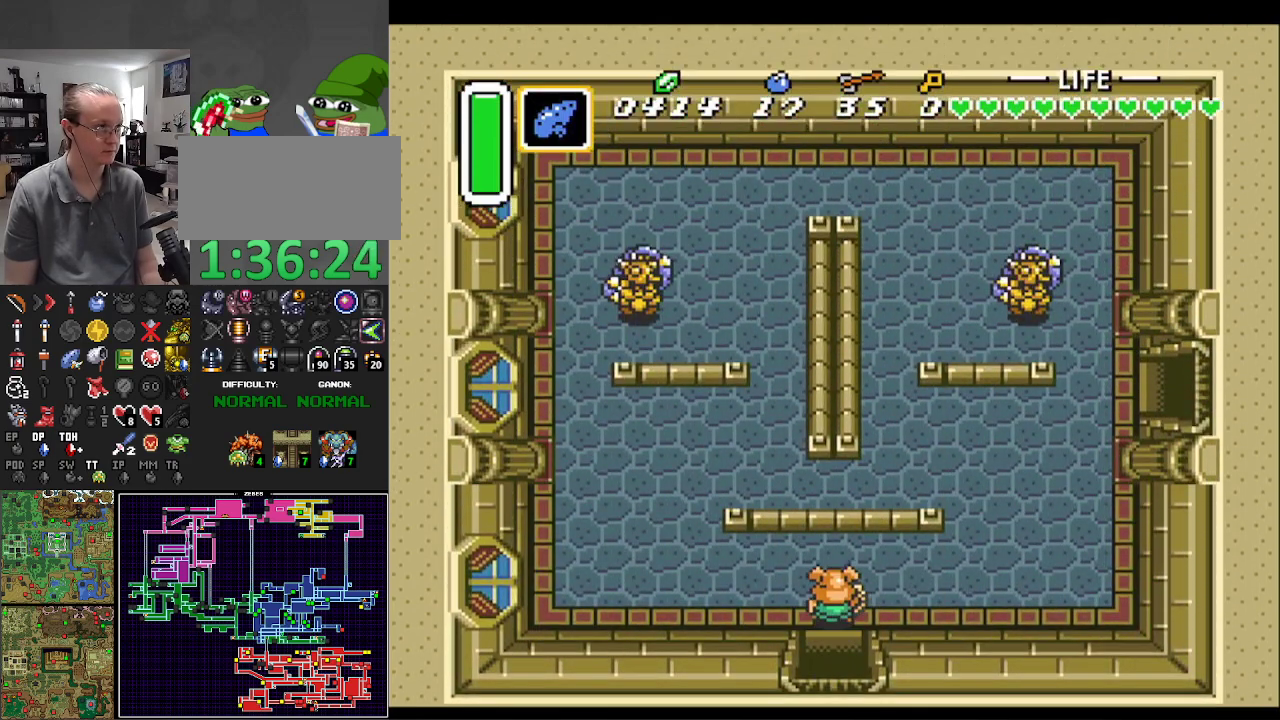
{"buttons": ["B", "DPAD_LEFT"], "events": [[283, "B", "down"]]}
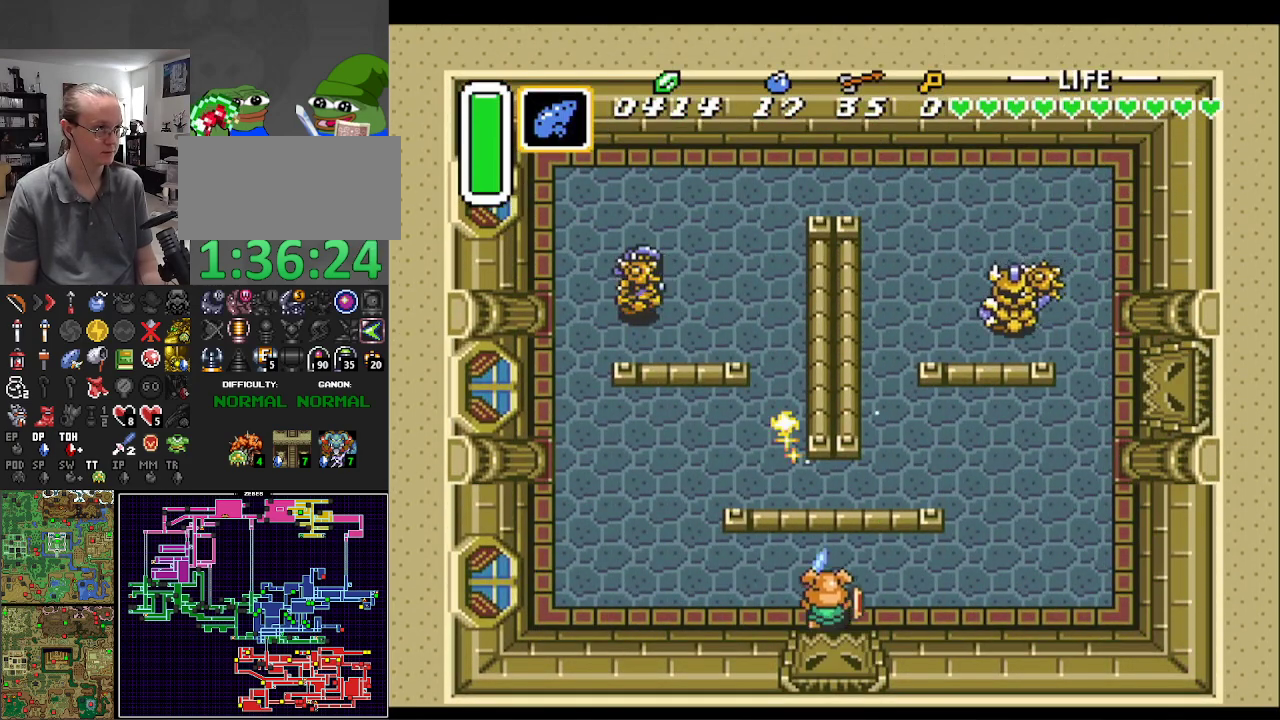
{"buttons": ["B", "DPAD_LEFT"], "events": []}
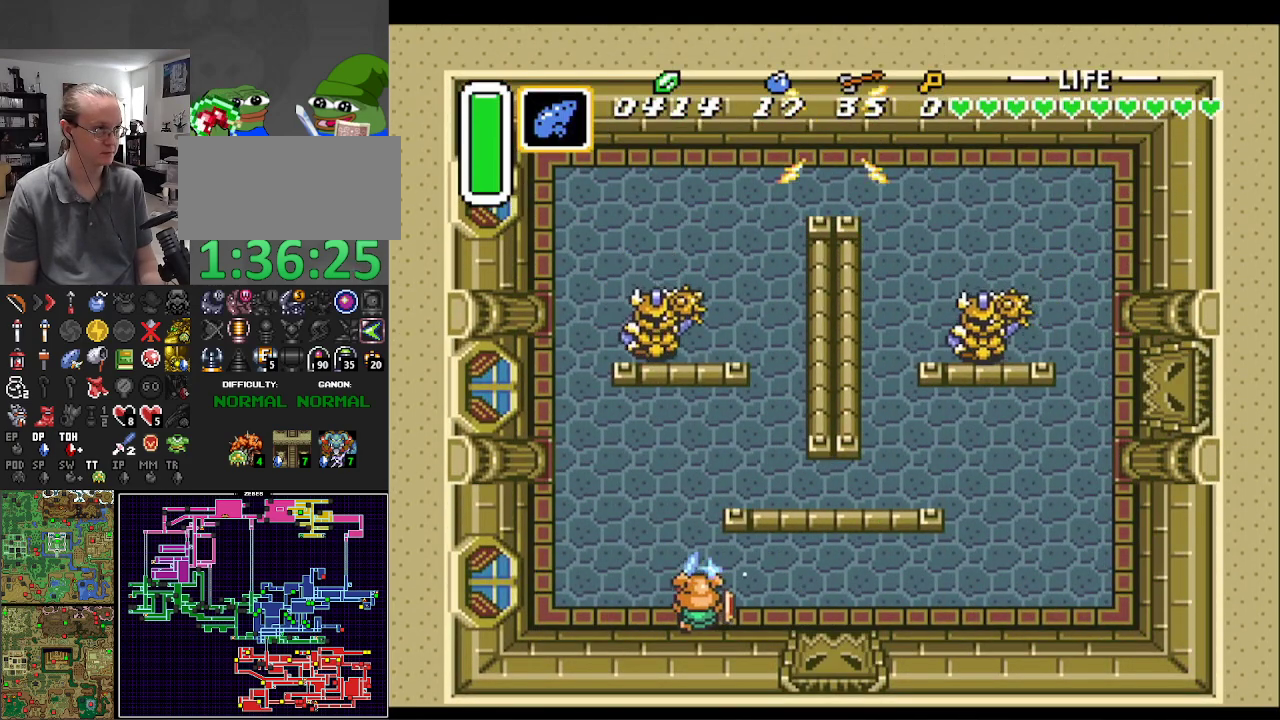
{"buttons": ["B", "DPAD_UP"], "events": [[17, "DPAD_UP", "down"], [183, "DPAD_LEFT", "up"]]}
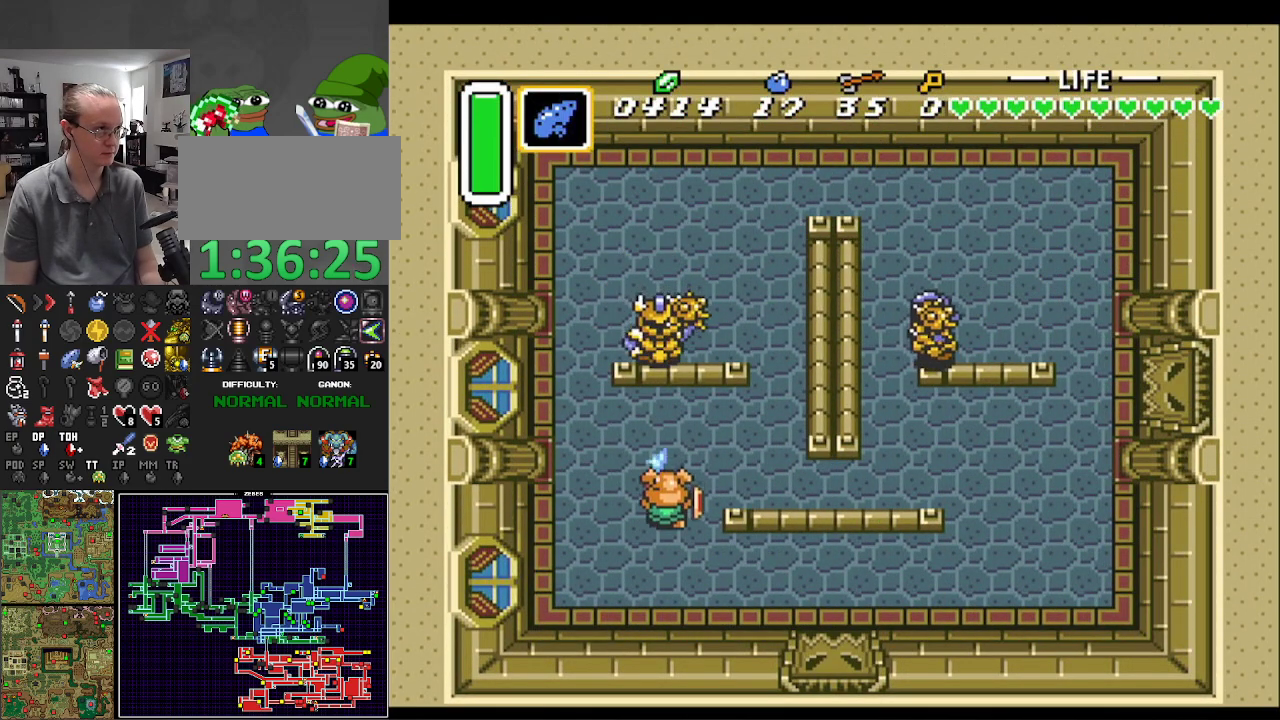
{"buttons": ["B", "DPAD_UP", "DPAD_RIGHT"], "events": [[67, "DPAD_RIGHT", "down"]]}
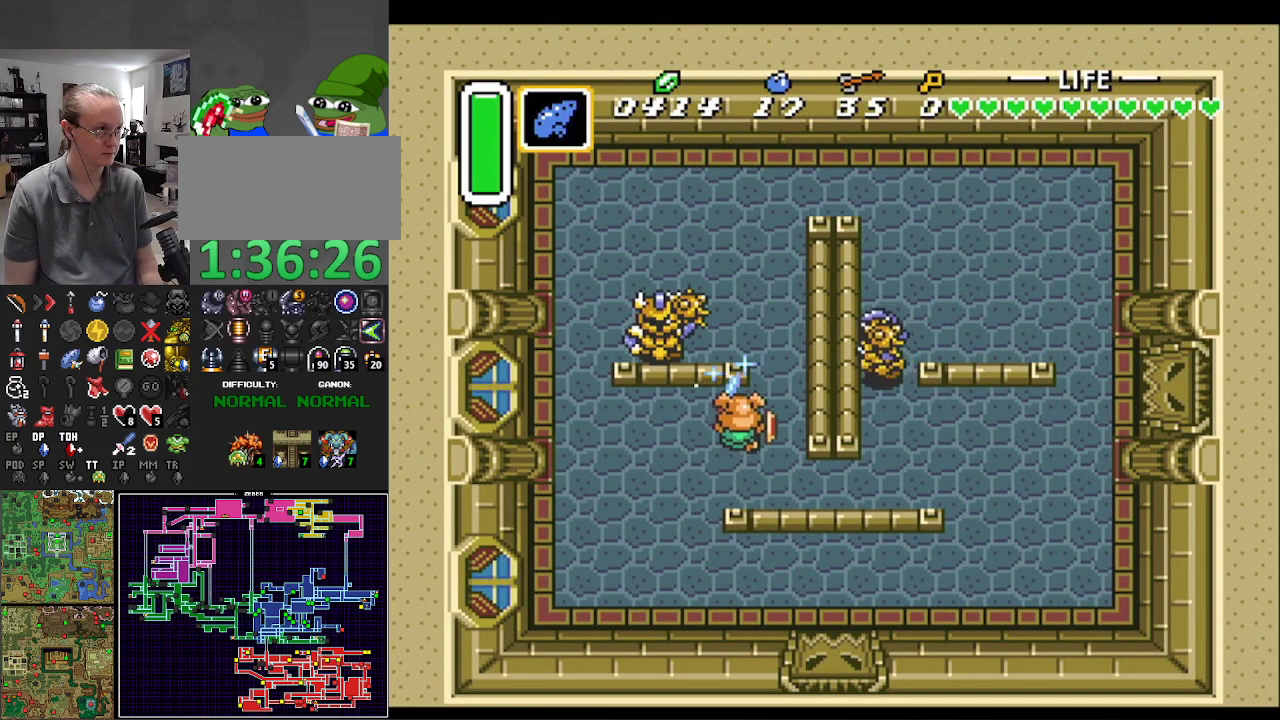
{"buttons": ["B", "DPAD_UP", "DPAD_LEFT"], "events": [[150, "DPAD_RIGHT", "up"], [417, "DPAD_LEFT", "down"]]}